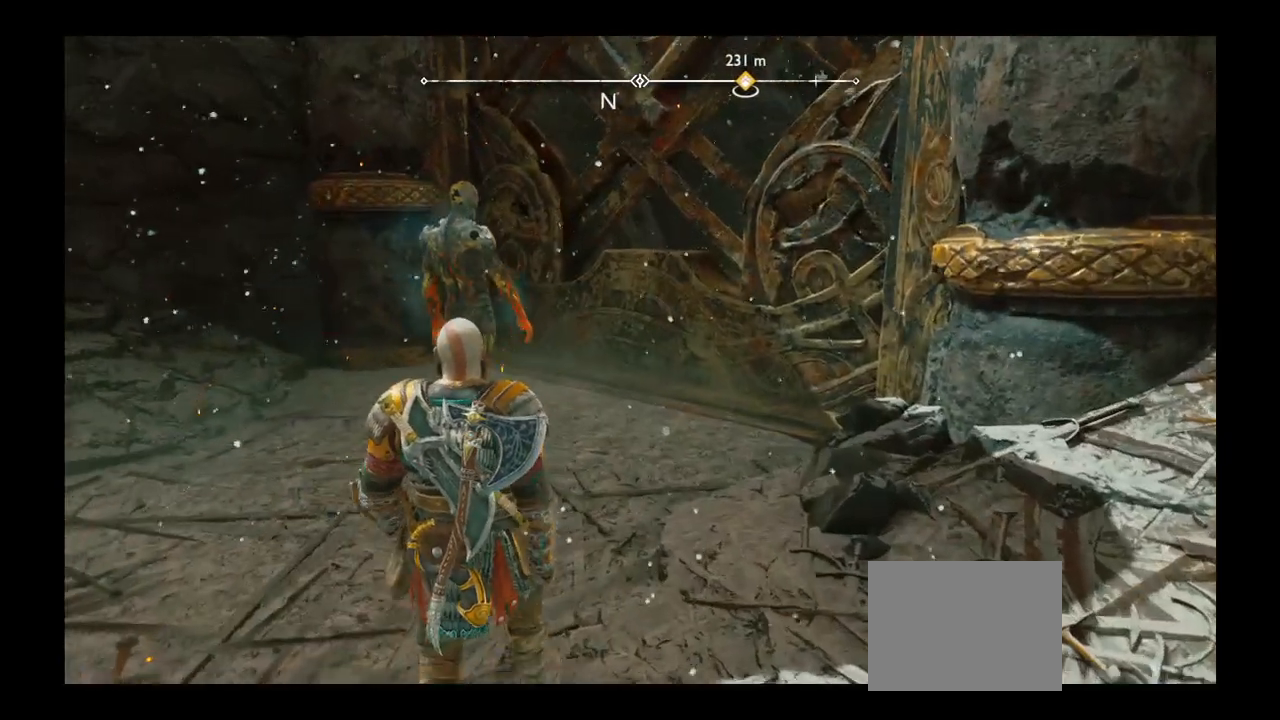
Gameplay with a controller (PlayStation layout); each line is a JSON object with the inputs held at the frame after it. "events" lists button and stick changes between this image and that frame as [ms after this image, input, new state], when the widget could be followed in between. Not read: L3 R3.
{"buttons": [], "left_stick": "up", "right_stick": "center", "events": []}
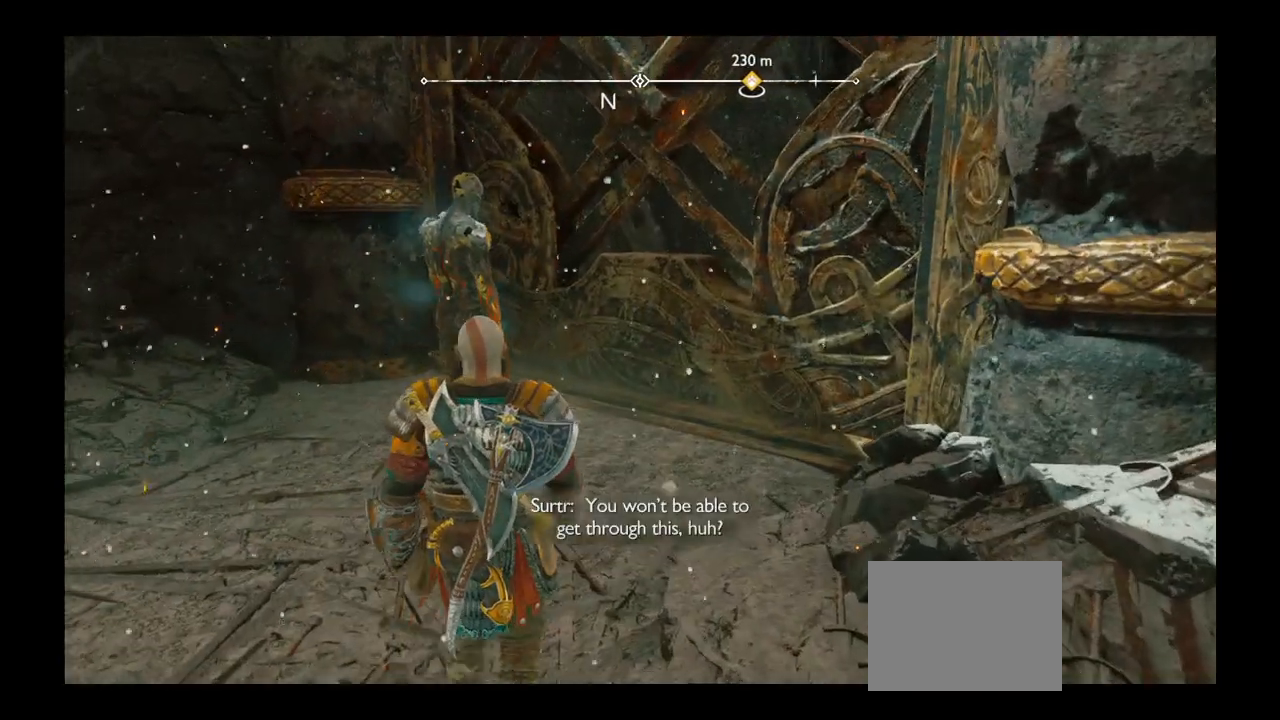
{"buttons": [], "left_stick": "up", "right_stick": "center", "events": []}
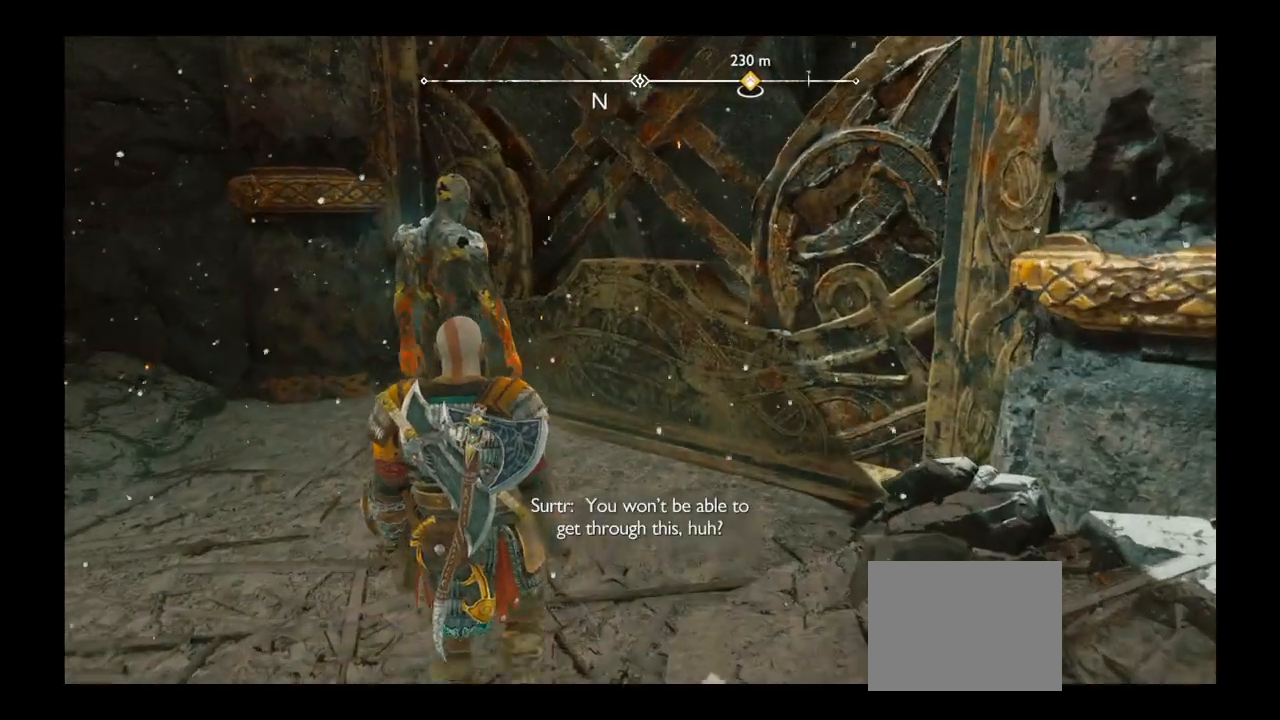
{"buttons": [], "left_stick": "up", "right_stick": "center", "events": []}
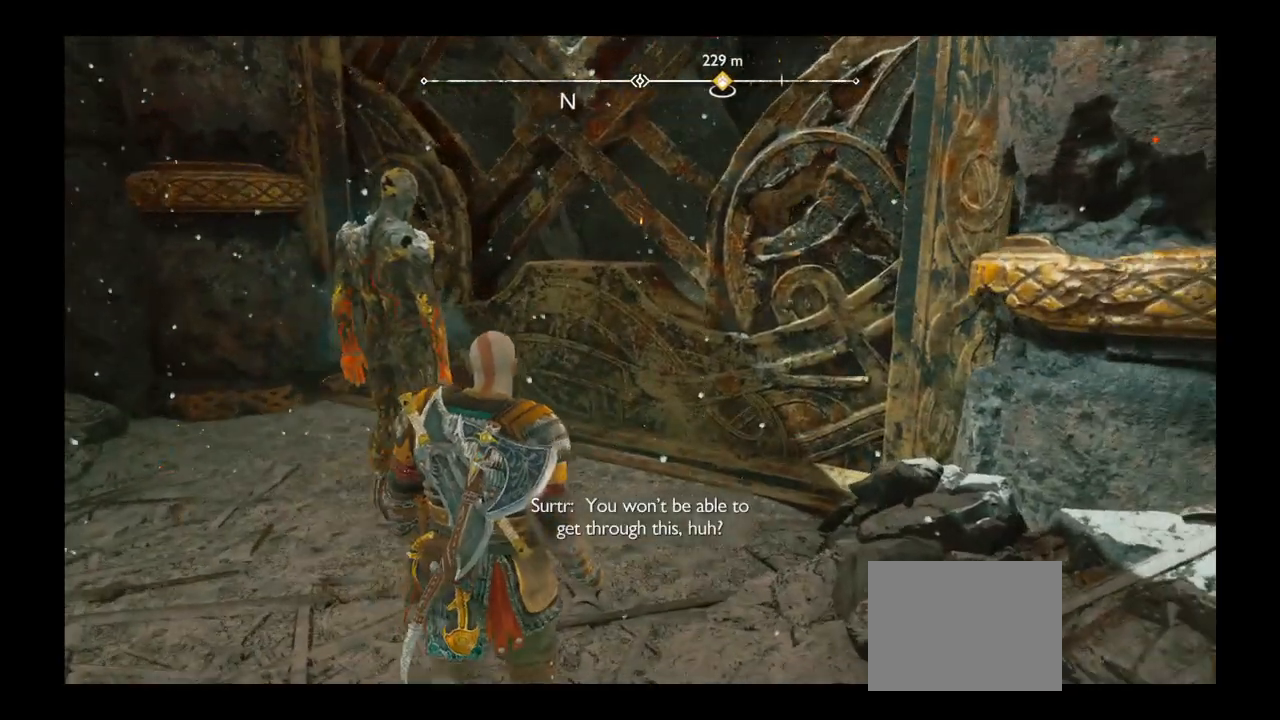
{"buttons": [], "left_stick": "up", "right_stick": "center", "events": []}
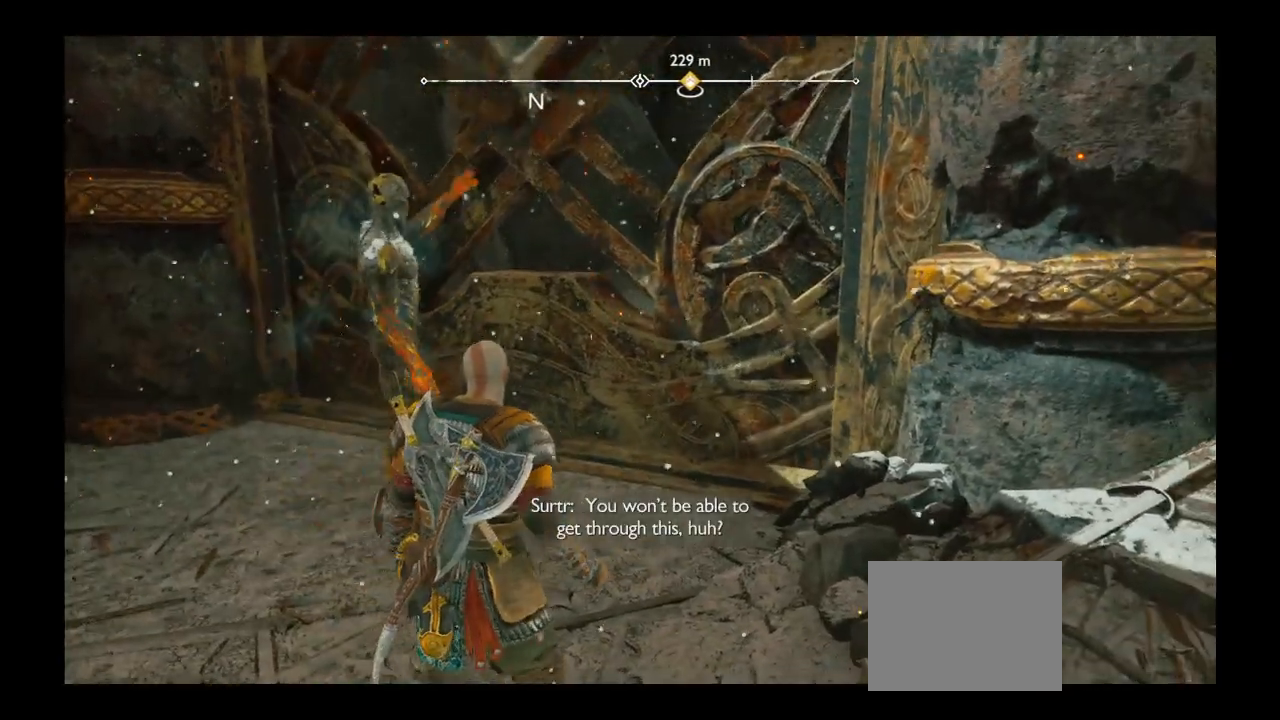
{"buttons": [], "left_stick": "center", "right_stick": "center", "events": [[67, "left_stick", "center"], [200, "left_stick", "left"], [401, "left_stick", "center"]]}
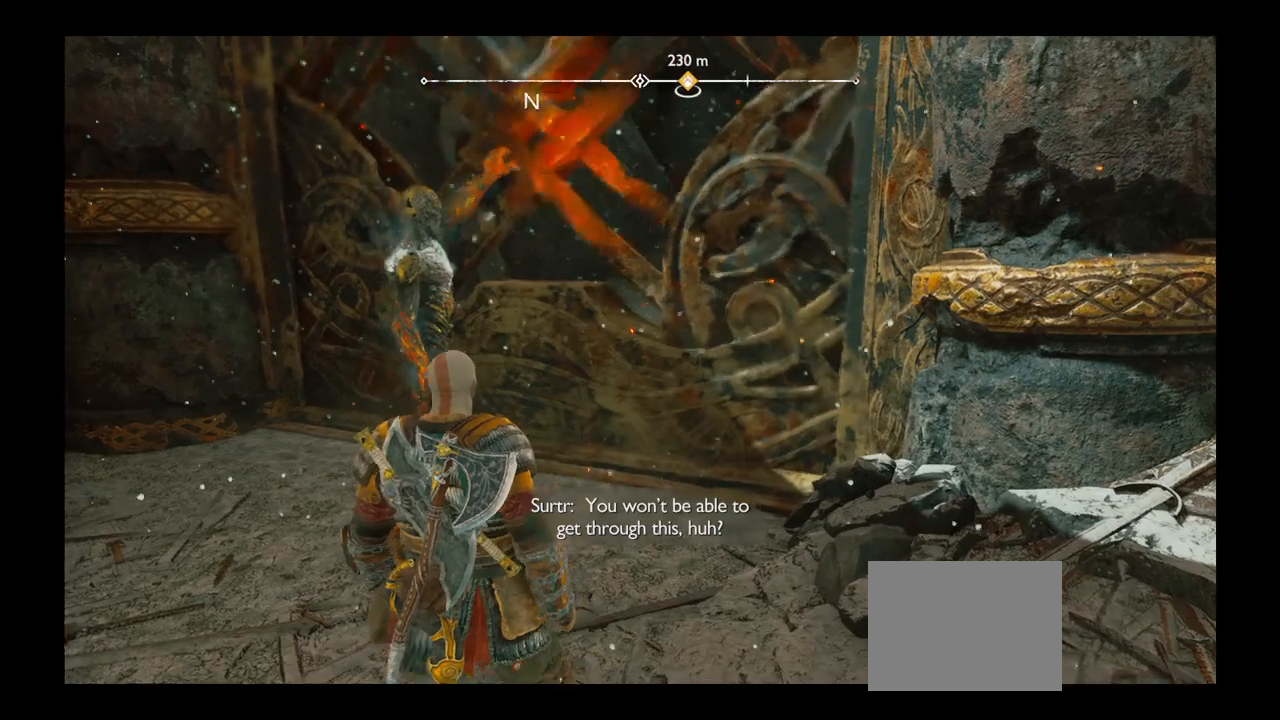
{"buttons": [], "left_stick": "center", "right_stick": "center", "events": []}
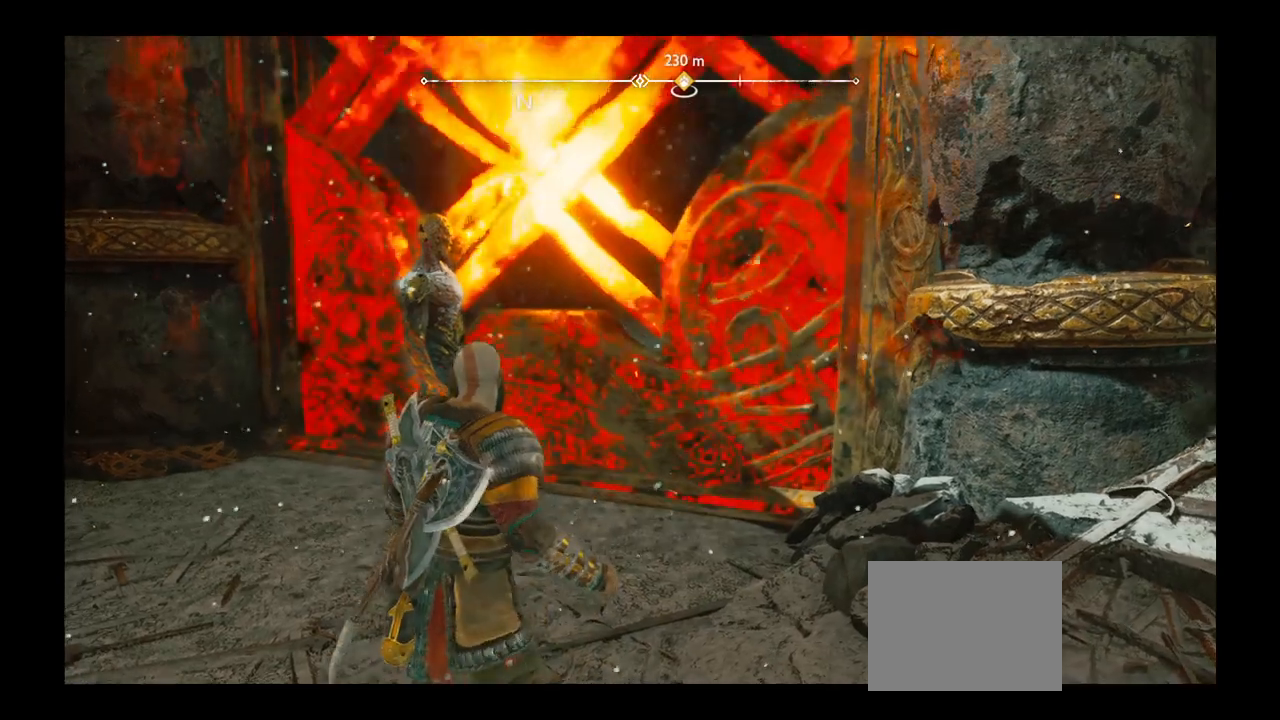
{"buttons": [], "left_stick": "center", "right_stick": "center", "events": []}
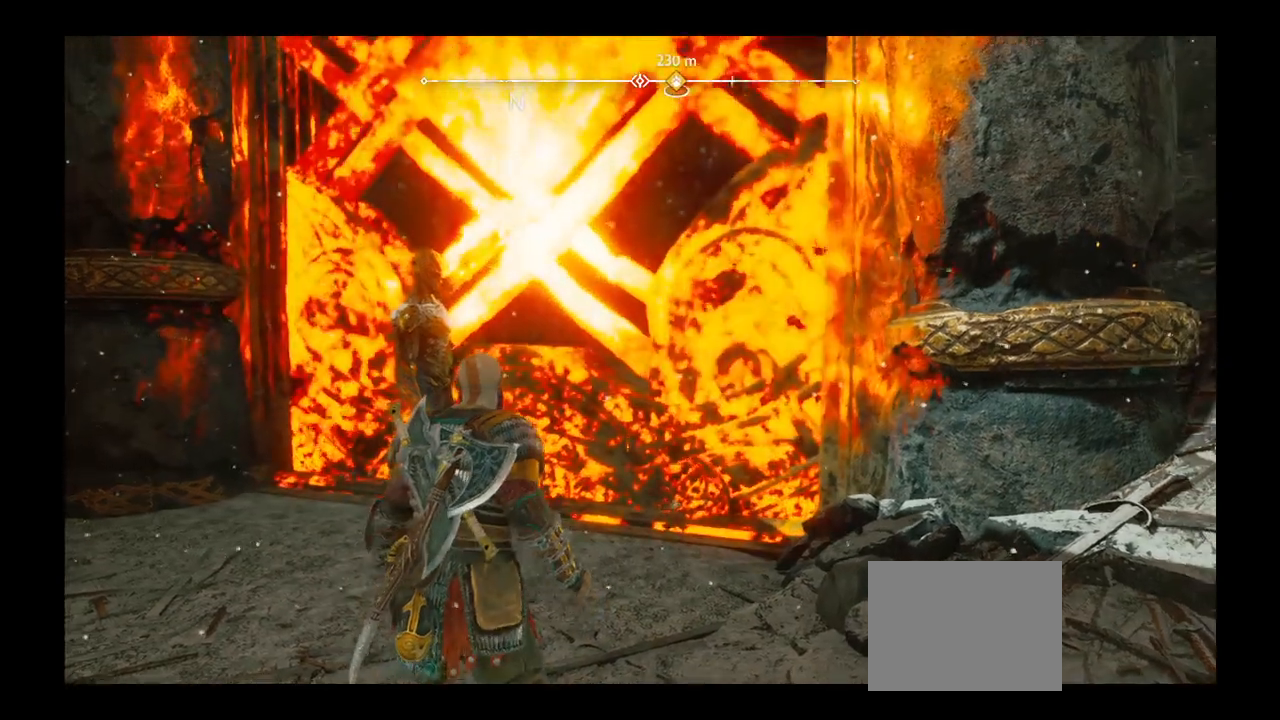
{"buttons": [], "left_stick": "center", "right_stick": "center", "events": []}
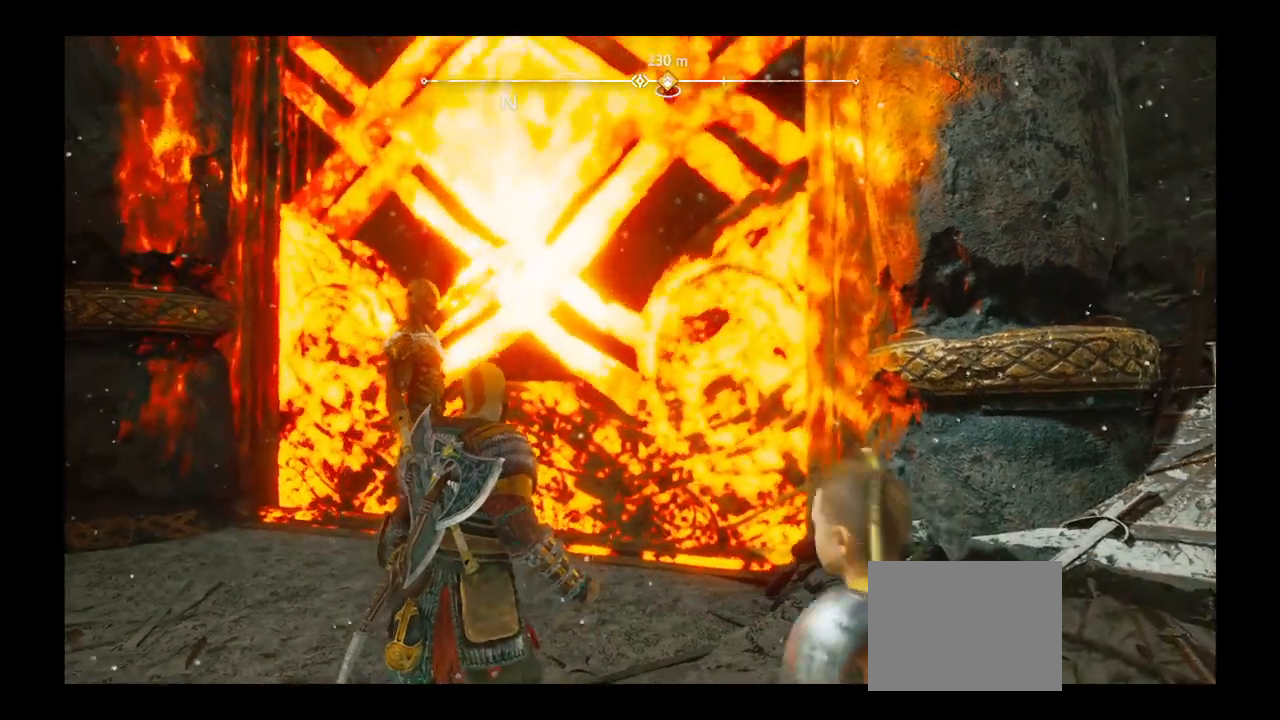
{"buttons": [], "left_stick": "center", "right_stick": "center", "events": []}
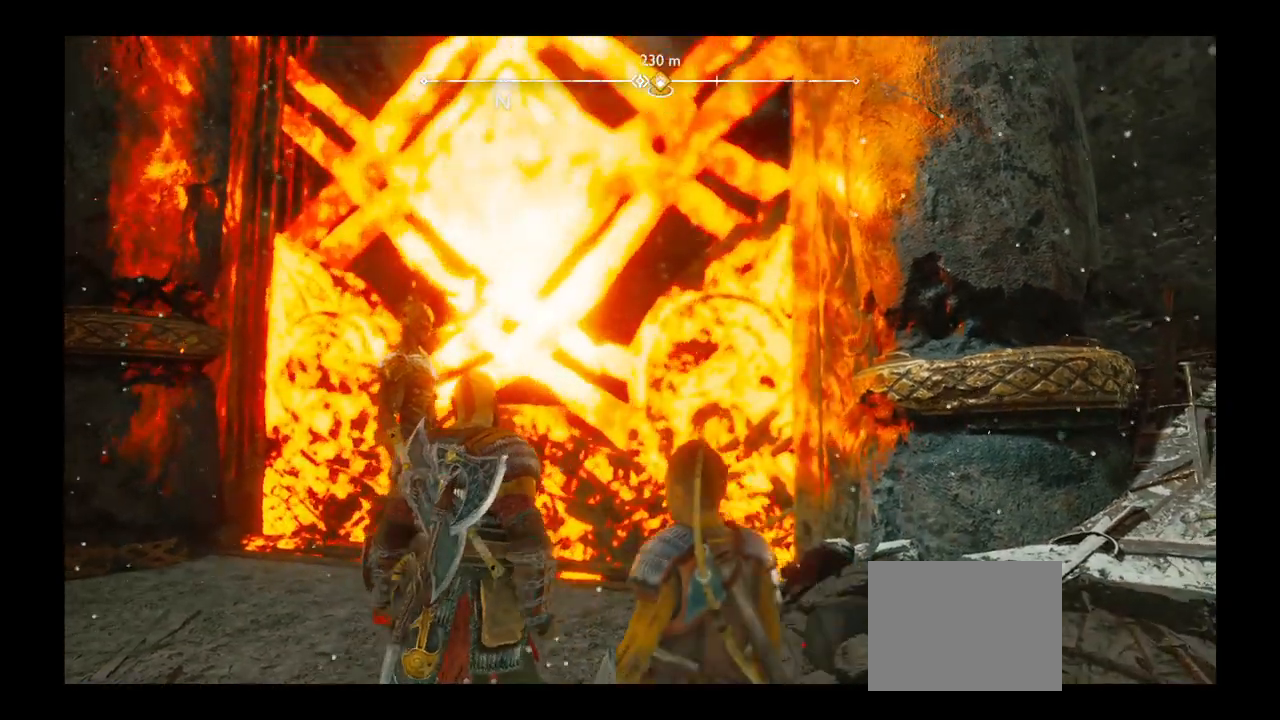
{"buttons": [], "left_stick": "center", "right_stick": "center", "events": []}
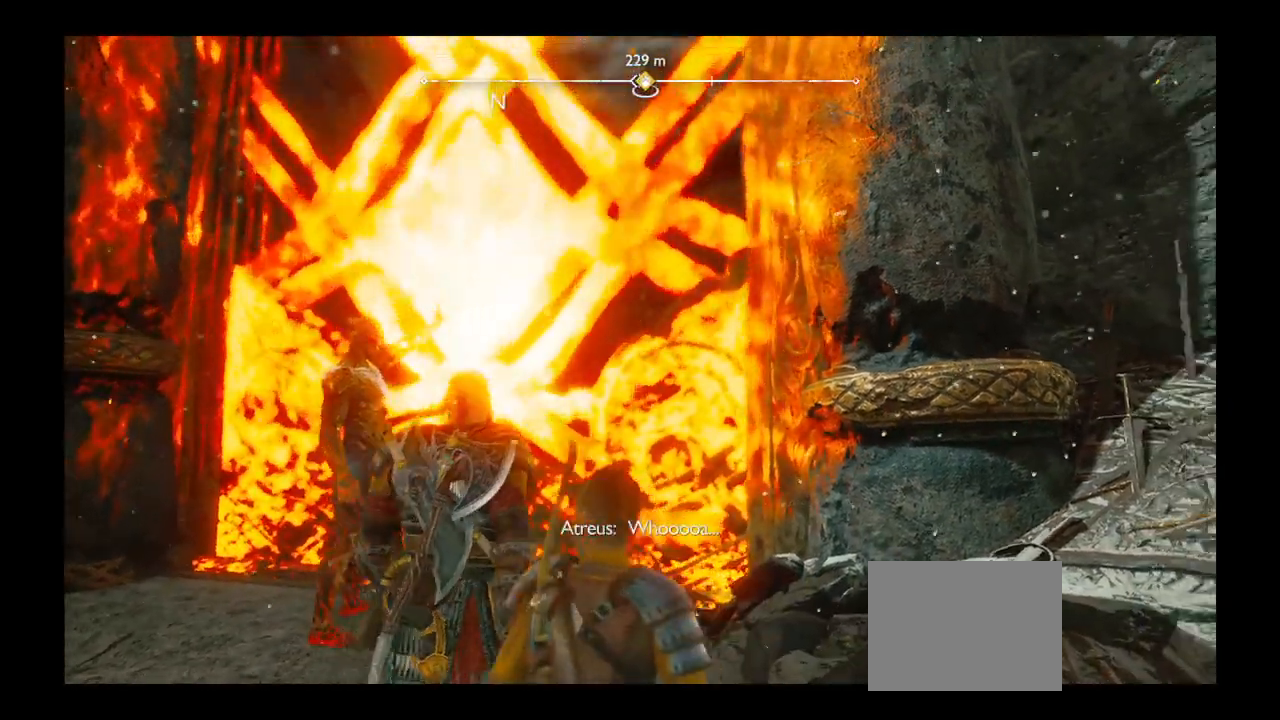
{"buttons": [], "left_stick": "up", "right_stick": "center", "events": [[134, "left_stick", "up"], [434, "R2", "down"], [501, "R2", "up"]]}
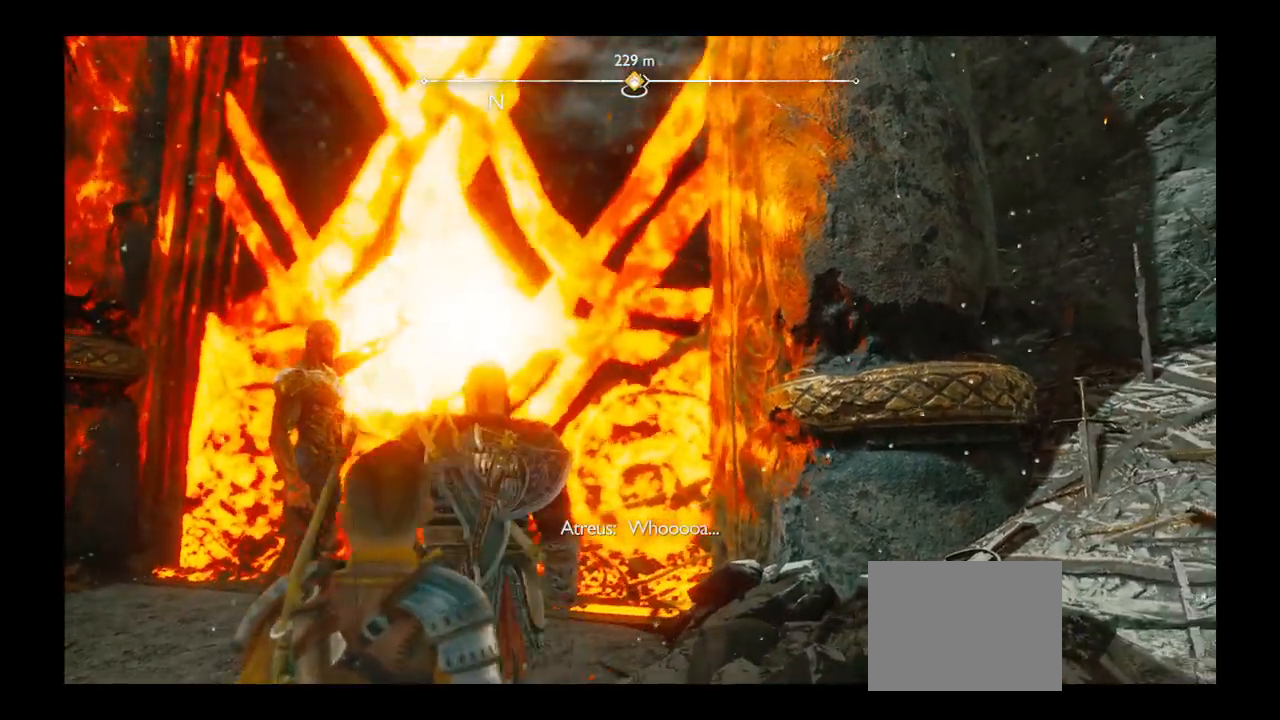
{"buttons": [], "left_stick": "up", "right_stick": "center", "events": []}
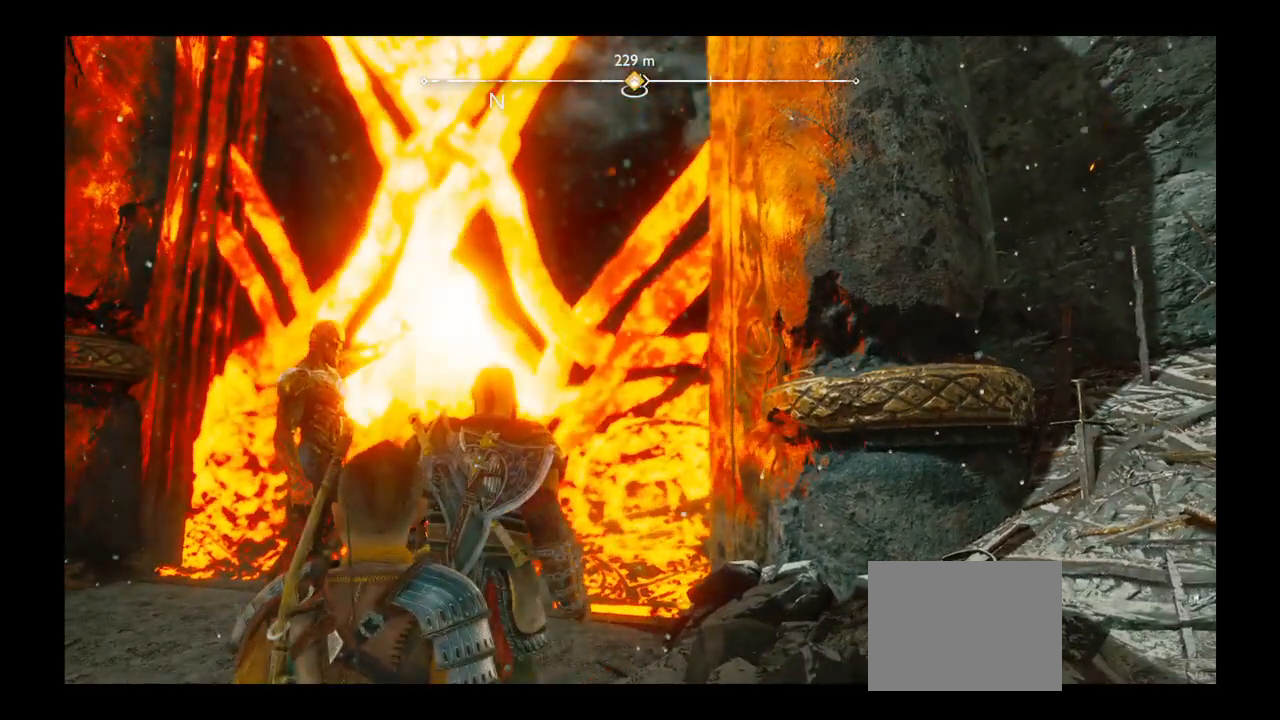
{"buttons": [], "left_stick": "up", "right_stick": "center", "events": []}
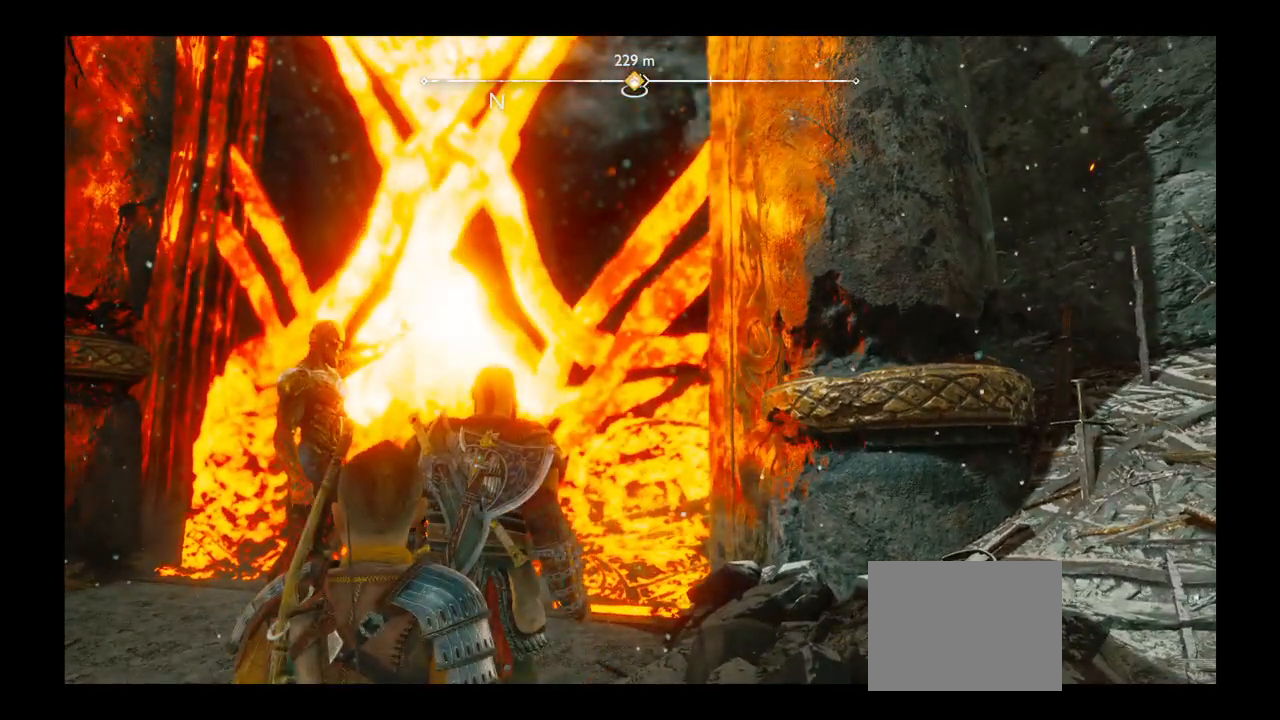
{"buttons": [], "left_stick": "up", "right_stick": "center", "events": []}
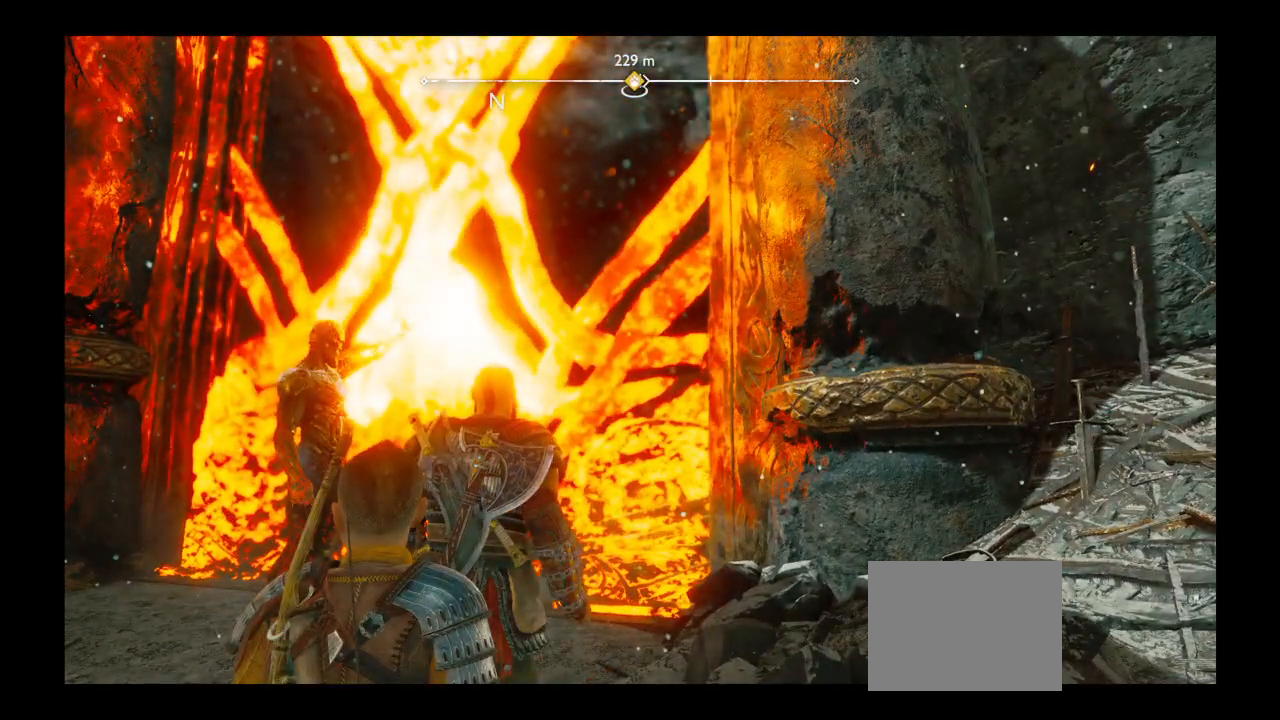
{"buttons": [], "left_stick": "up", "right_stick": "center", "events": []}
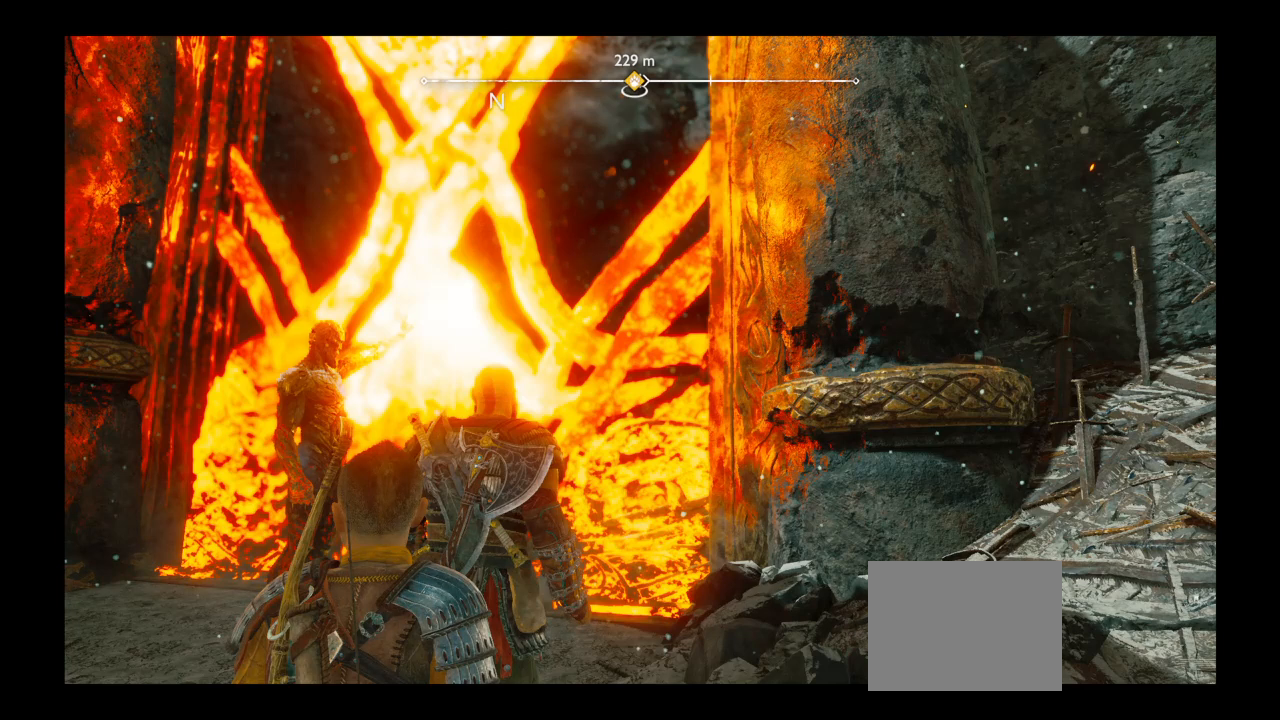
{"buttons": [], "left_stick": "up", "right_stick": "center", "events": []}
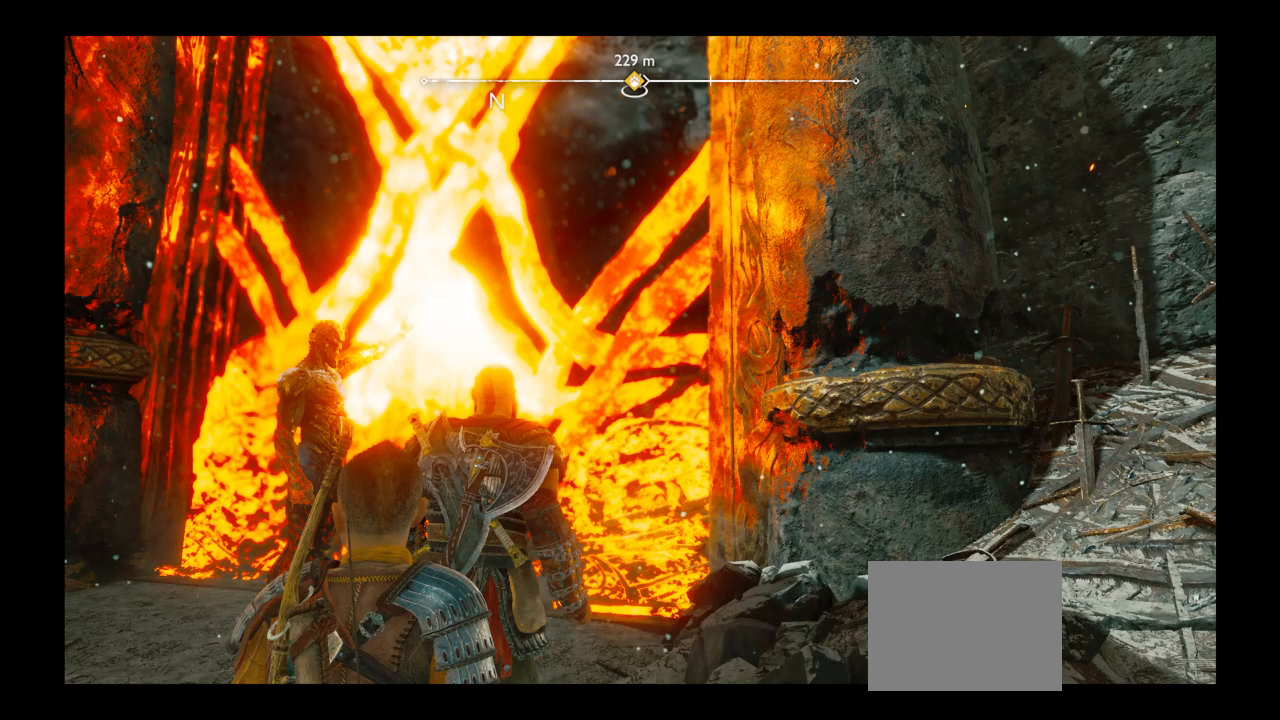
{"buttons": [], "left_stick": "up", "right_stick": "center", "events": []}
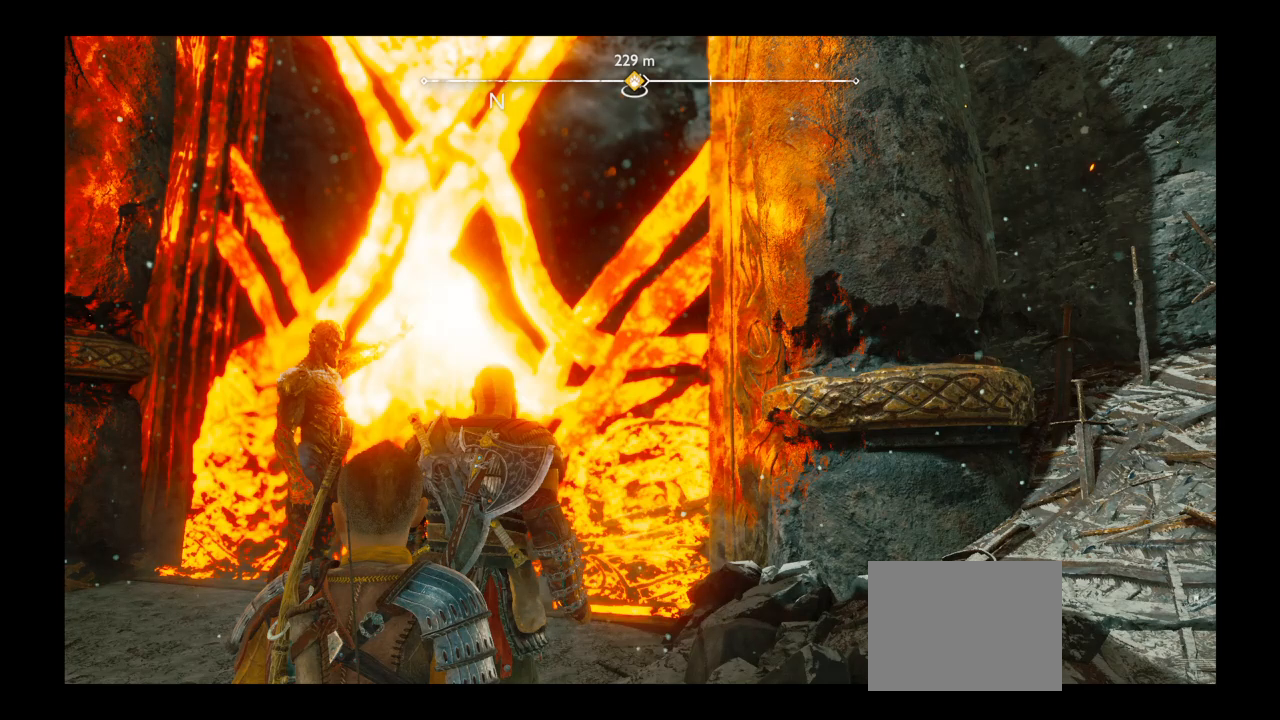
{"buttons": [], "left_stick": "up", "right_stick": "center", "events": []}
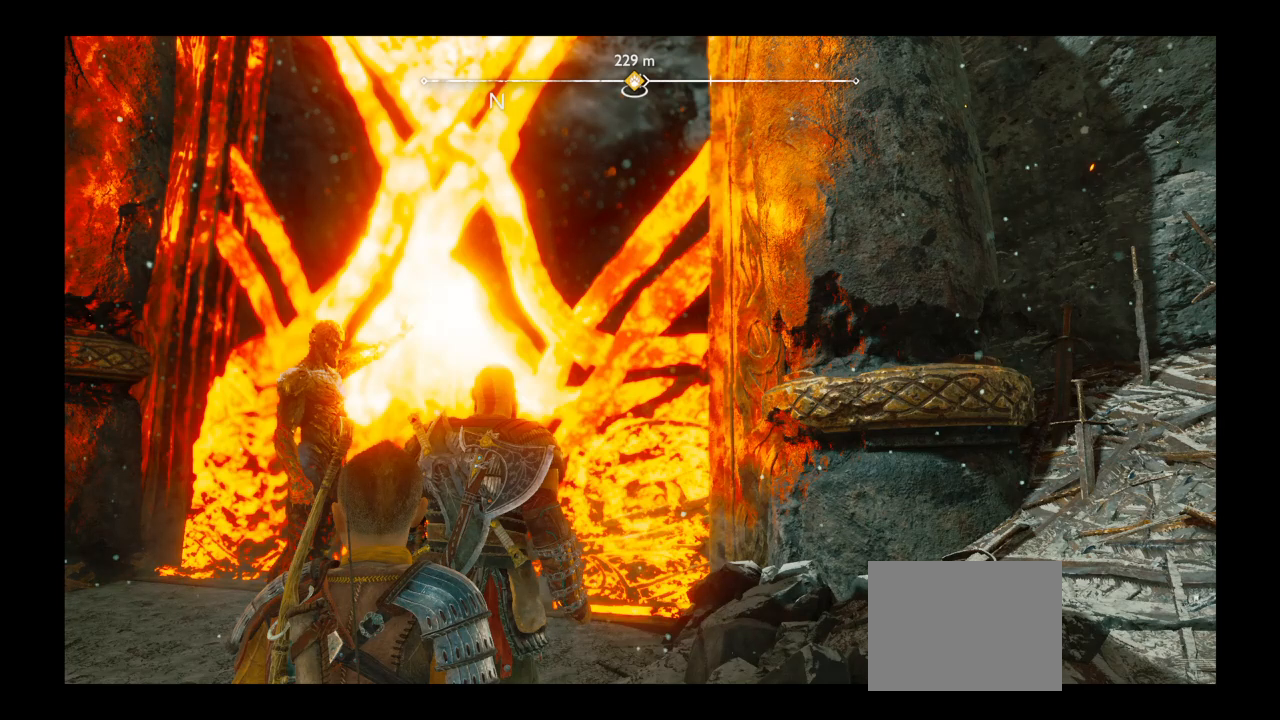
{"buttons": [], "left_stick": "up", "right_stick": "center", "events": []}
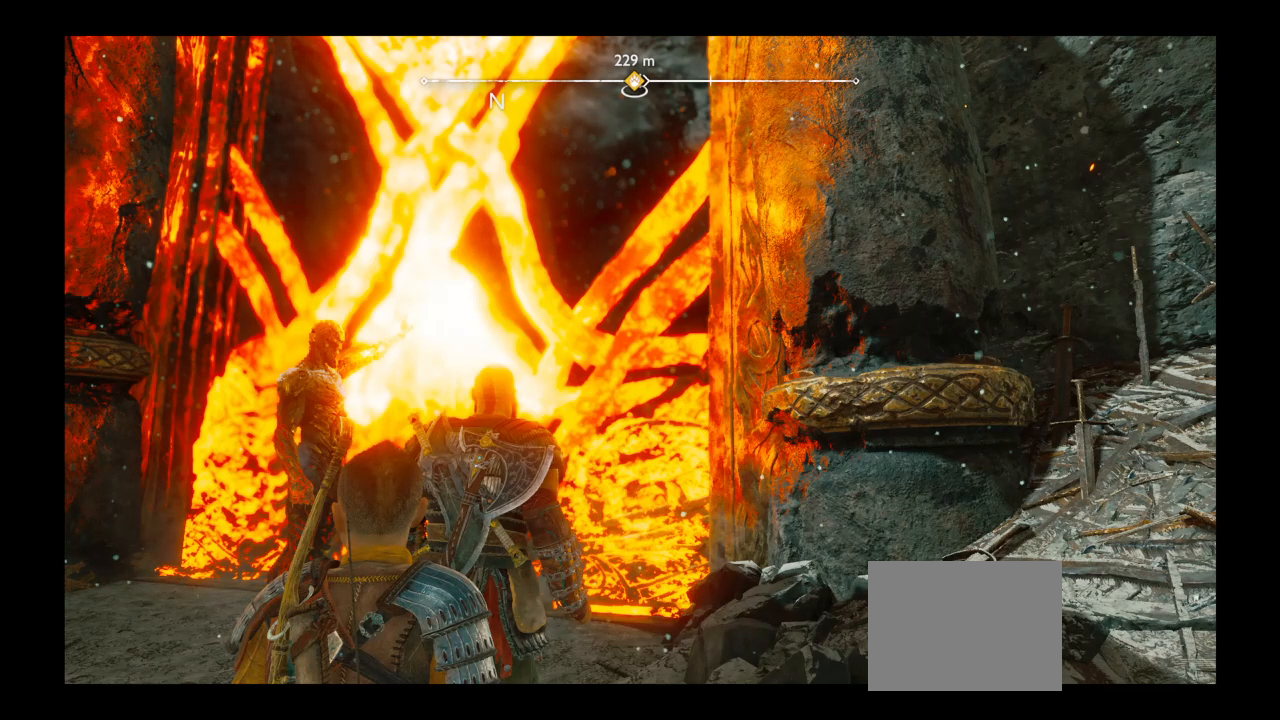
{"buttons": [], "left_stick": "up", "right_stick": "center", "events": []}
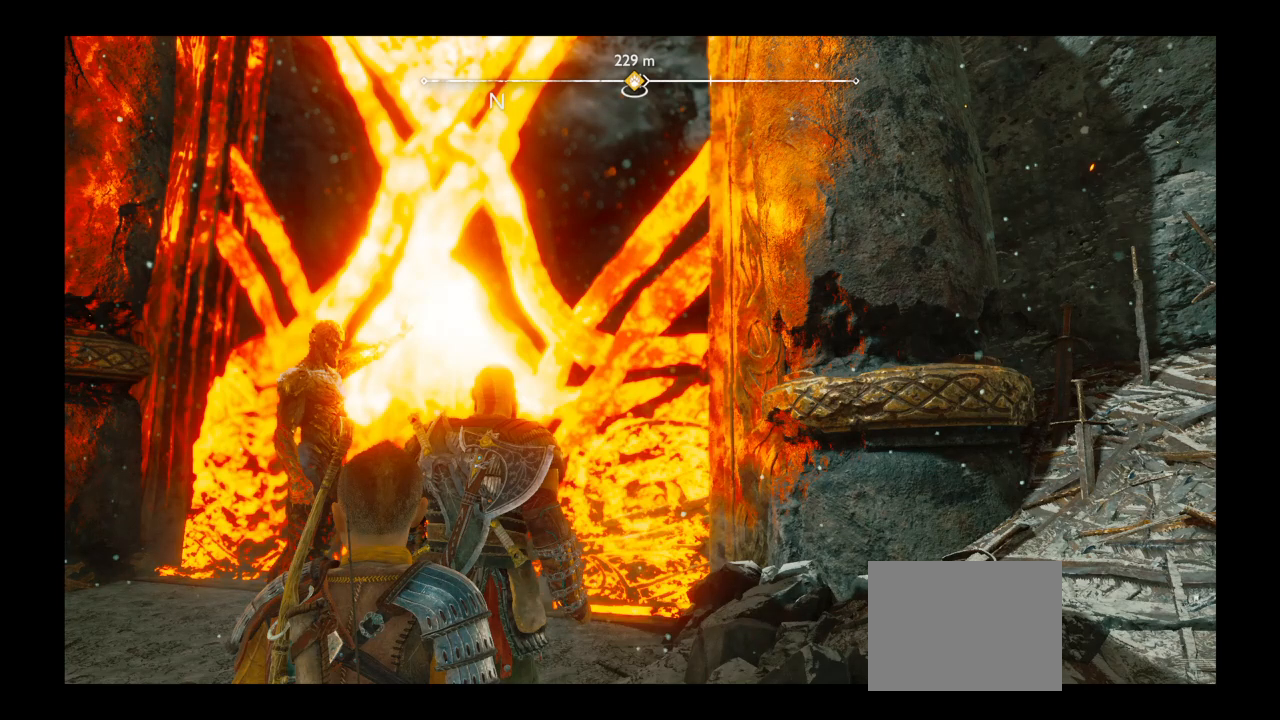
{"buttons": [], "left_stick": "up", "right_stick": "center", "events": []}
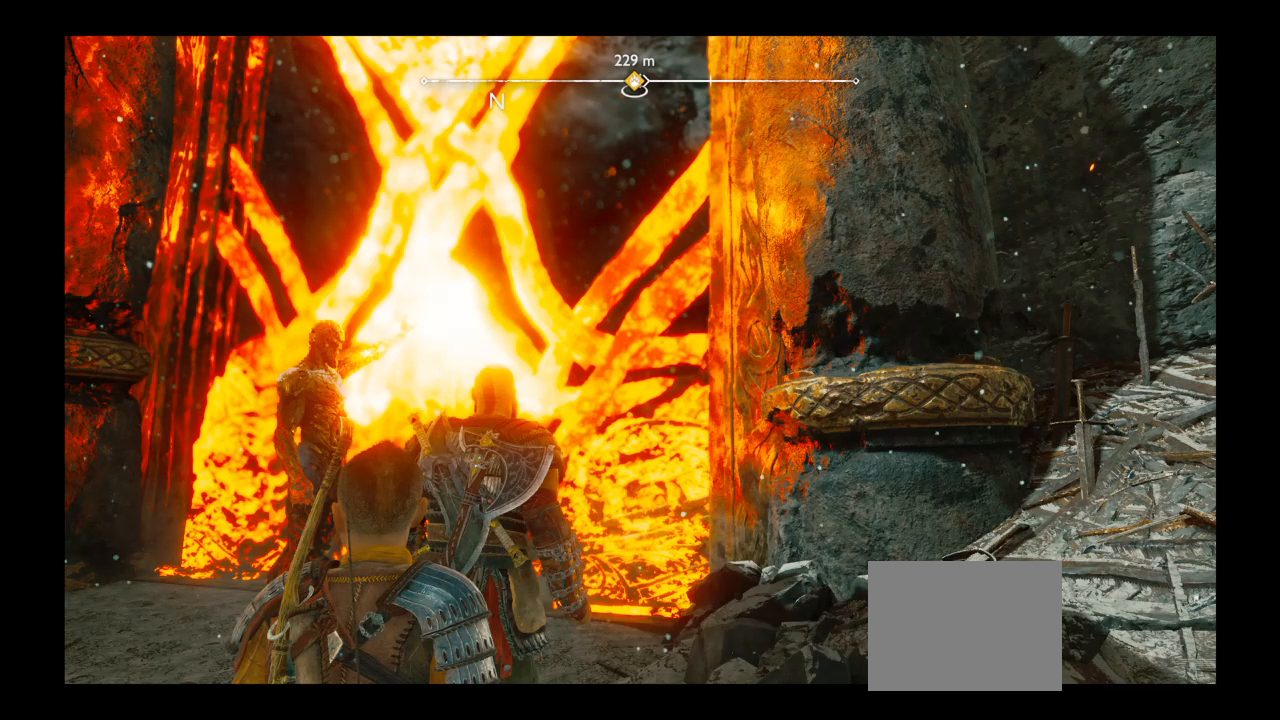
{"buttons": [], "left_stick": "up", "right_stick": "center", "events": []}
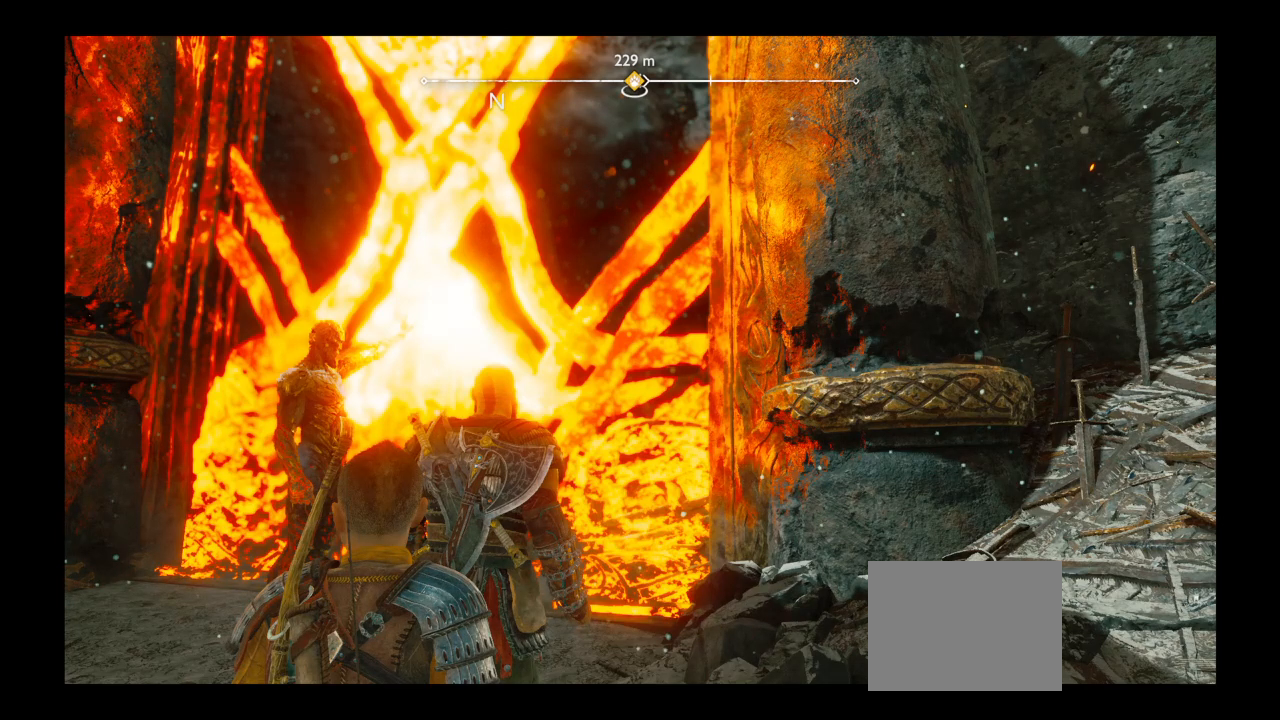
{"buttons": [], "left_stick": "up", "right_stick": "center", "events": []}
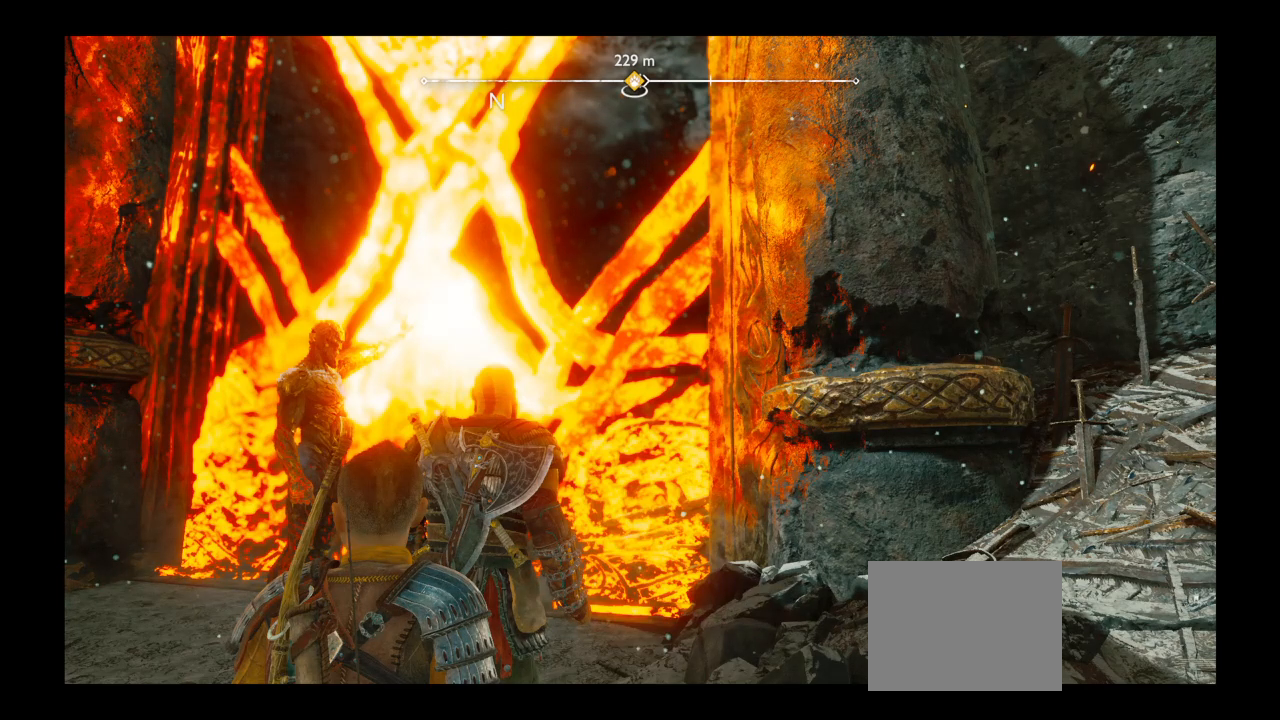
{"buttons": [], "left_stick": "up", "right_stick": "center", "events": []}